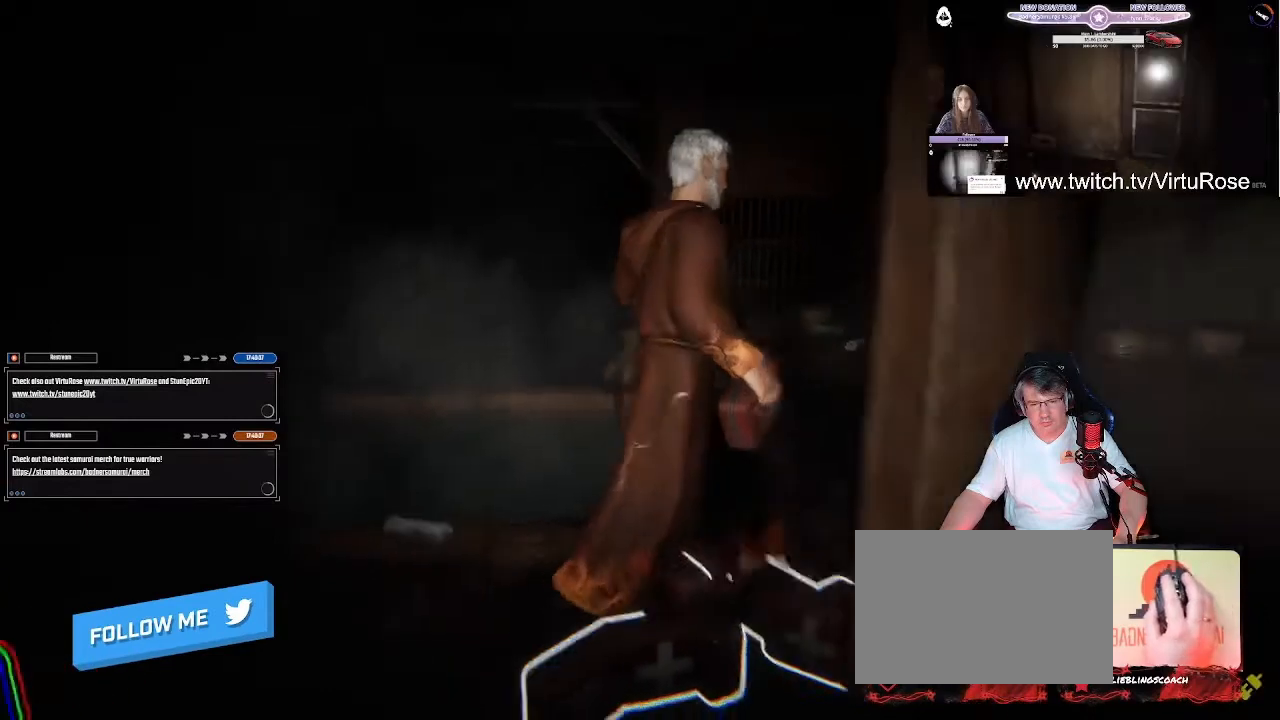
Gameplay with keyboard; each line is a JSON object with the keys held at the frame after it. "events" lists presses ("down") and releases ("up") of "a", "ctrl", "d", "e", "f", "q", "r", "s", "shift", "space", "tab" and "w" between this image and that frame as [ms after this image, input, new state], when the widget could be followed in between. No other keys are recorded. Mouse input is not recorded.
{"keys": ["a", "w"], "events": [[320, "w", "down"], [400, "a", "down"]]}
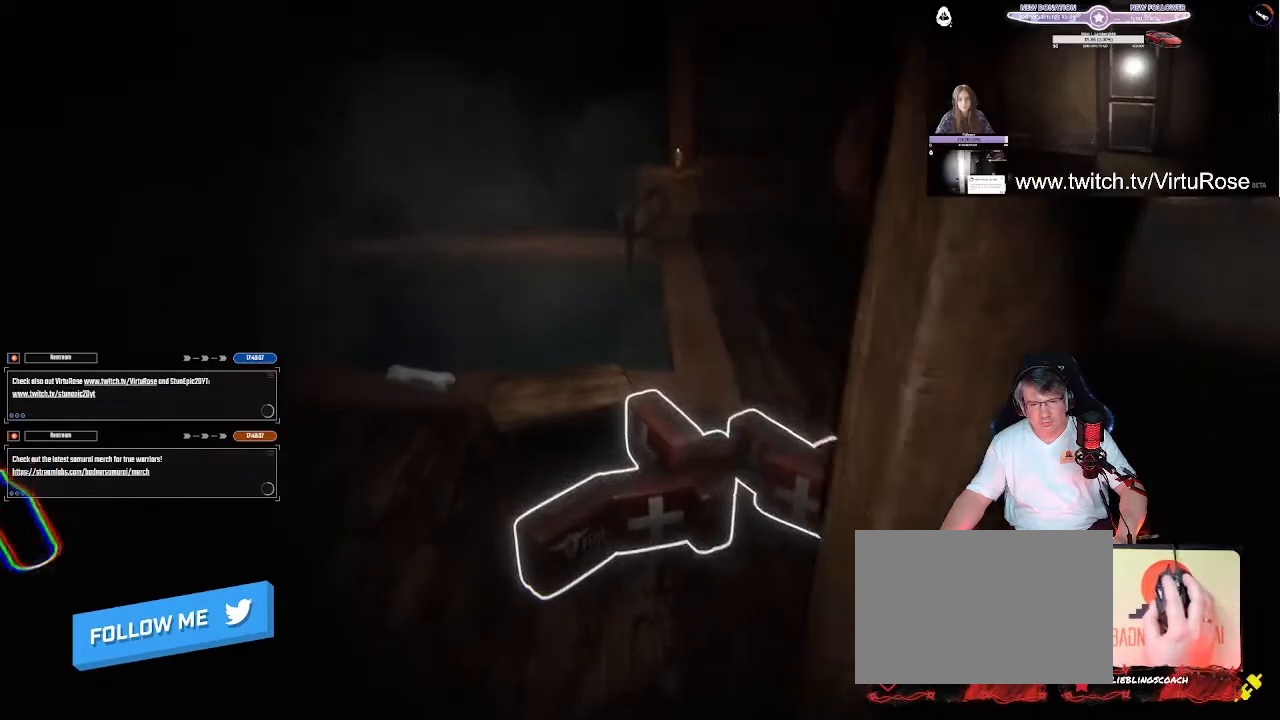
{"keys": [], "events": [[120, "a", "up"], [320, "w", "up"]]}
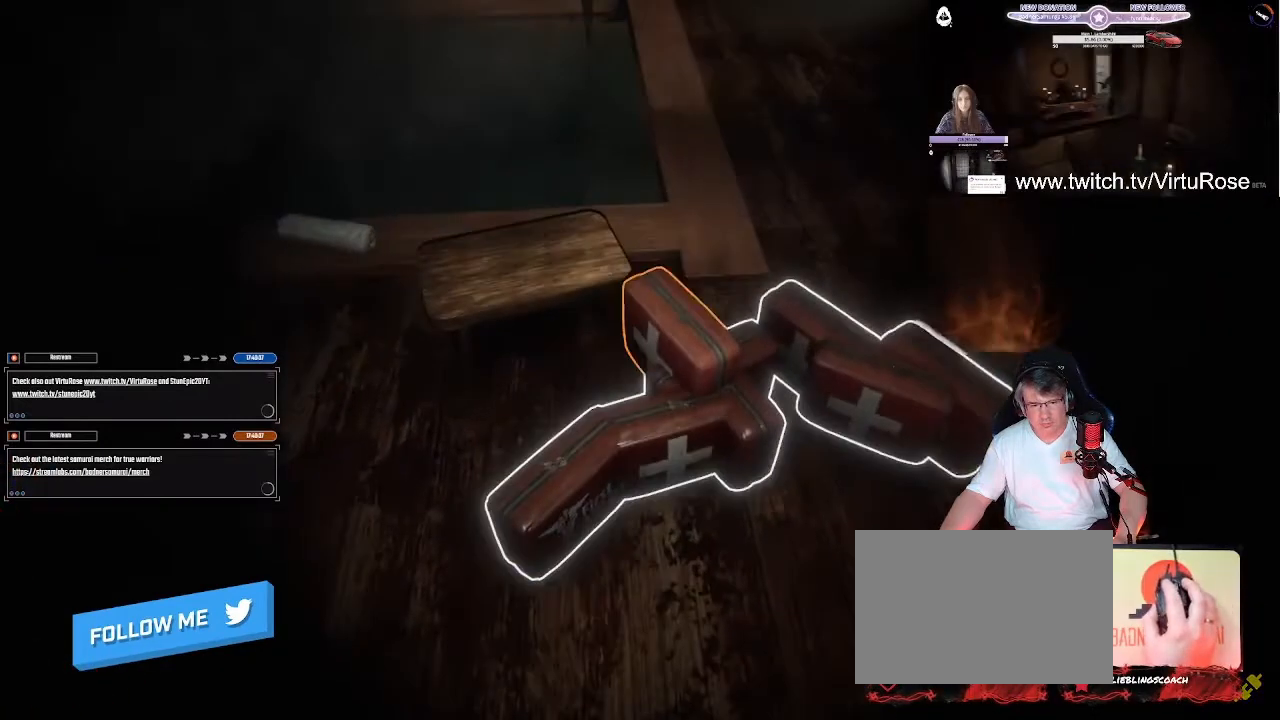
{"keys": [], "events": [[80, "e", "down"], [160, "e", "up"]]}
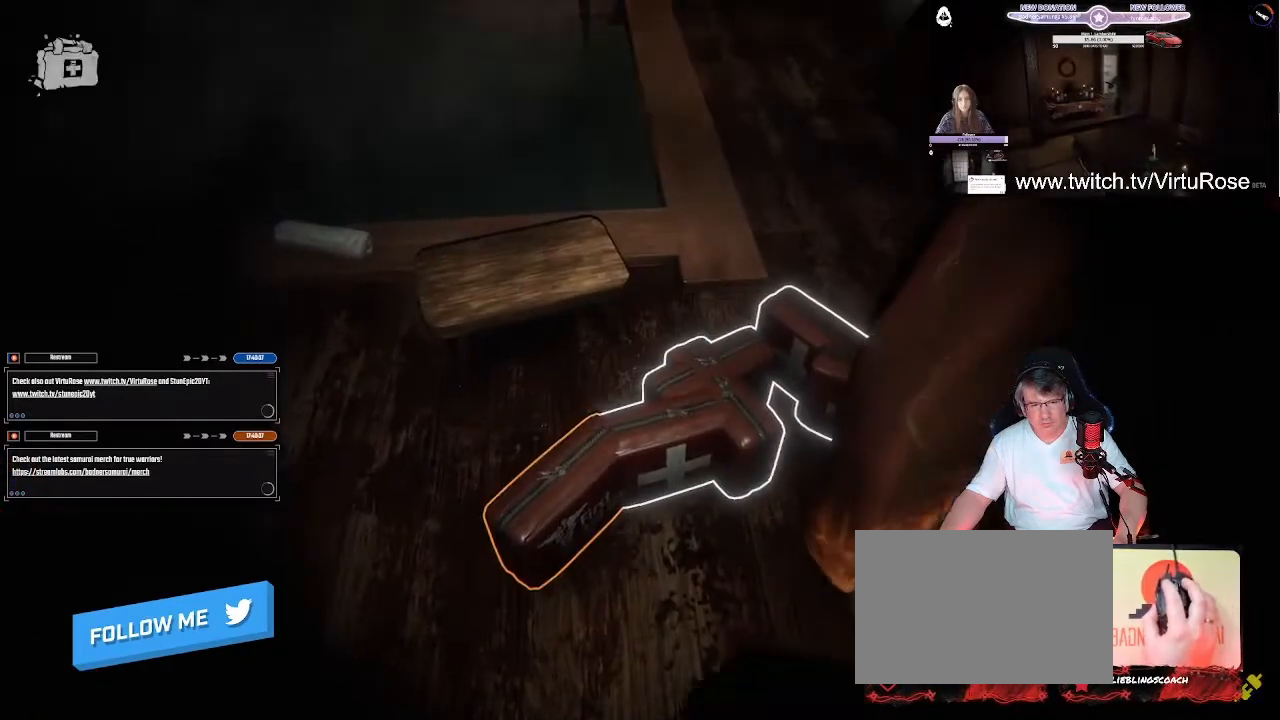
{"keys": ["d"], "events": [[320, "d", "down"]]}
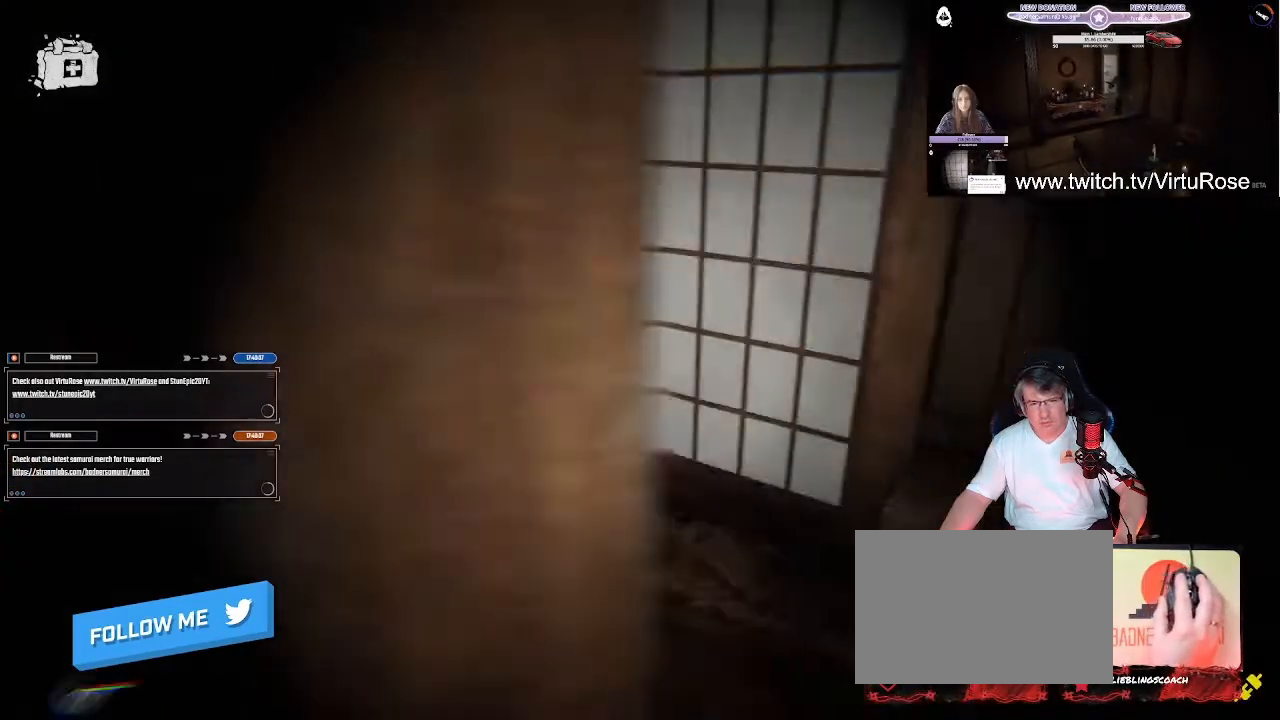
{"keys": ["w"], "events": [[160, "d", "up"], [160, "w", "down"]]}
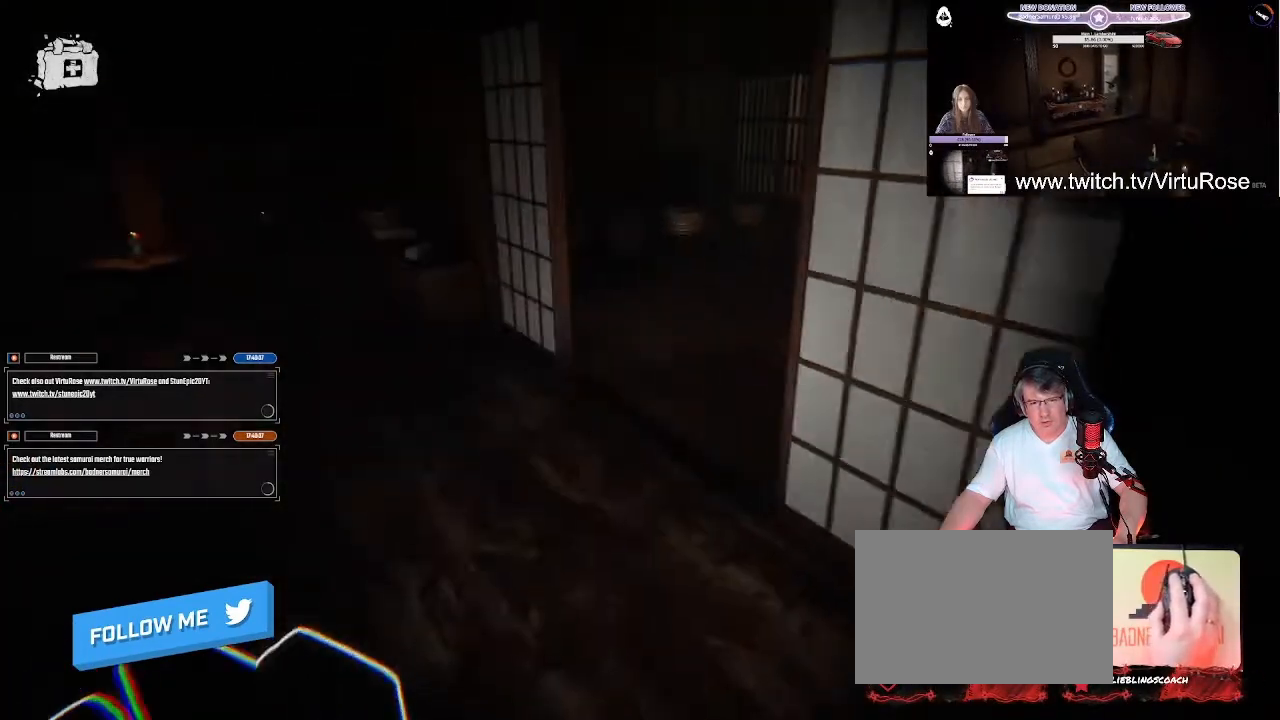
{"keys": ["shift", "w"], "events": [[280, "shift", "down"]]}
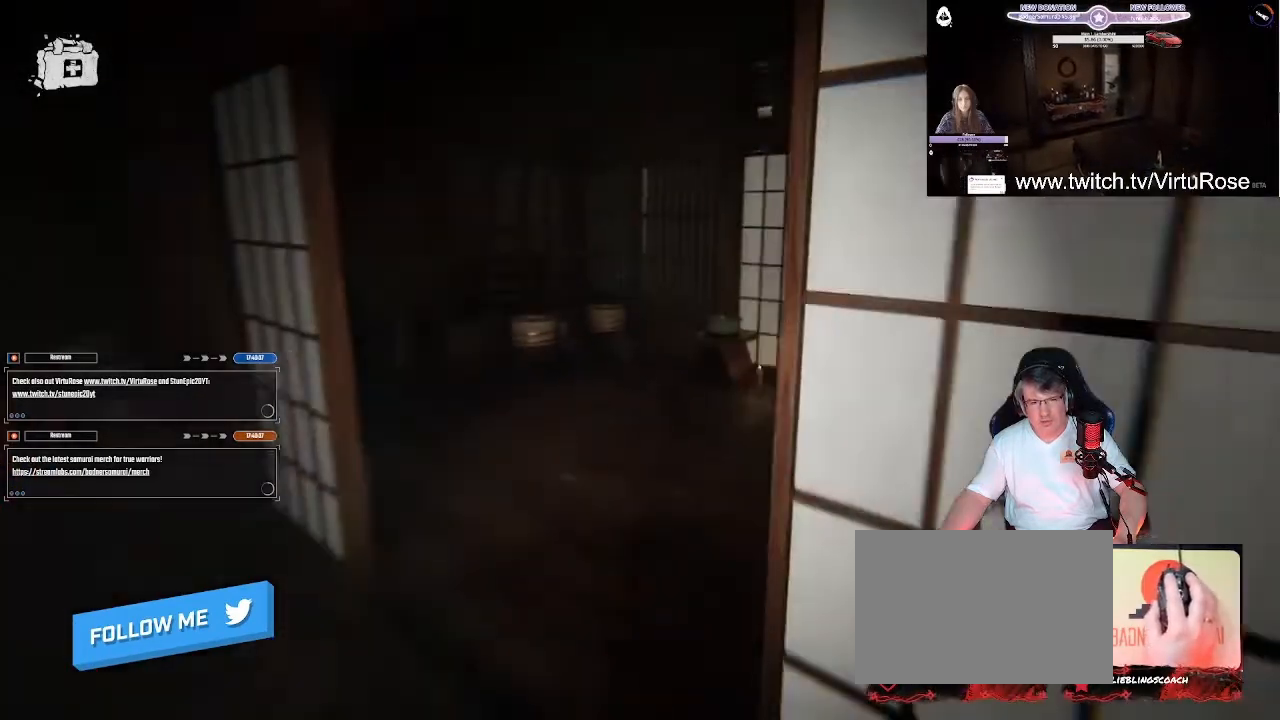
{"keys": ["w"], "events": [[40, "a", "down"], [440, "a", "up"], [440, "shift", "up"]]}
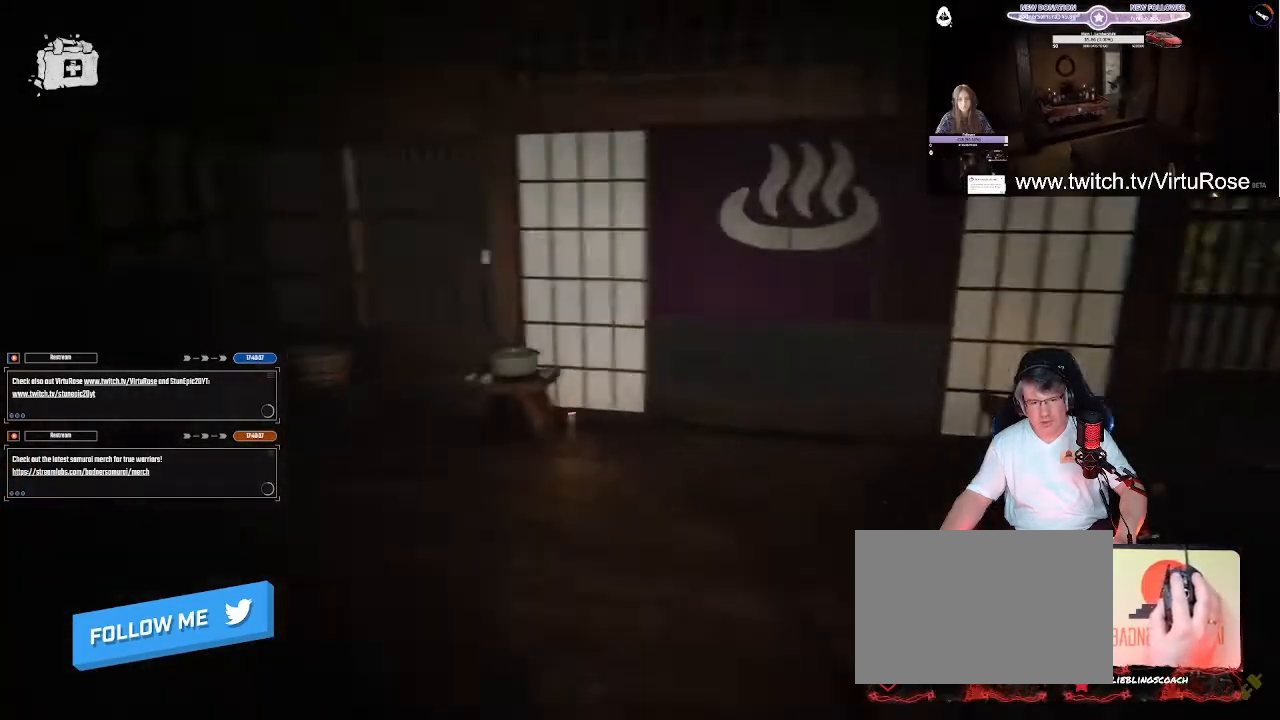
{"keys": ["a", "w"], "events": [[80, "d", "down"], [160, "d", "up"], [400, "a", "down"], [480, "w", "up"], [520, "w", "down"]]}
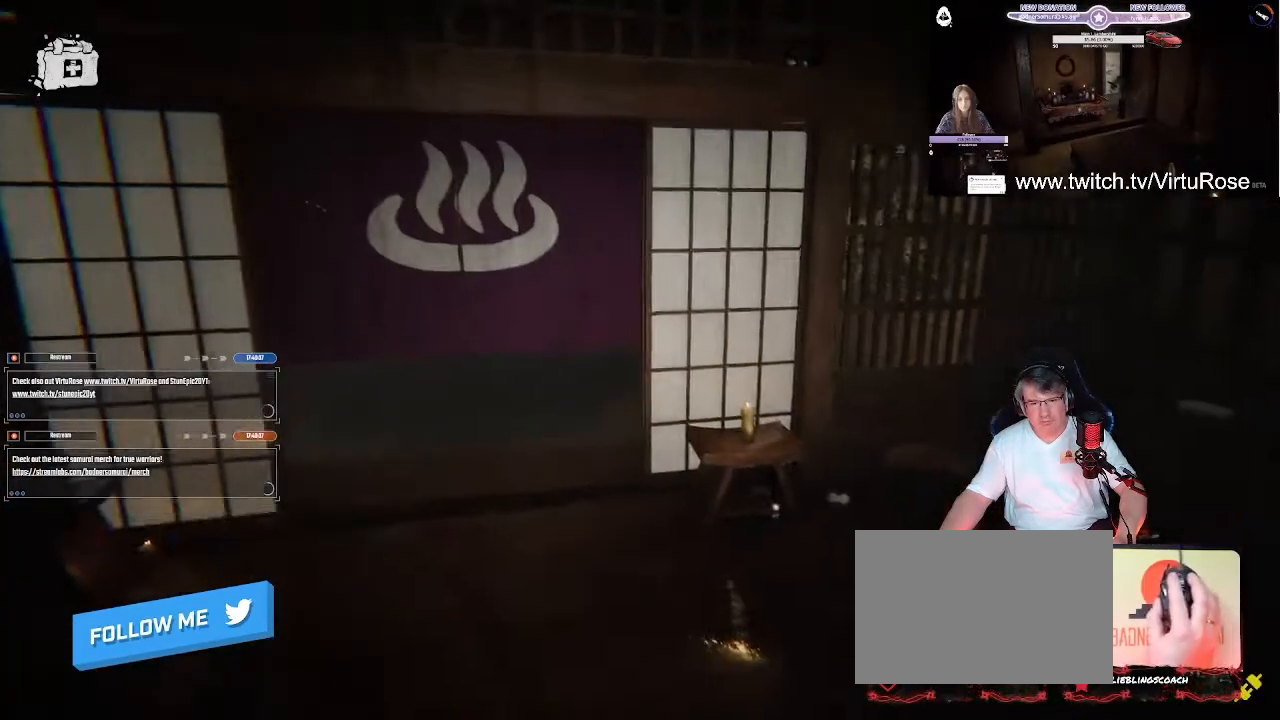
{"keys": [], "events": [[320, "w", "up"], [360, "a", "up"]]}
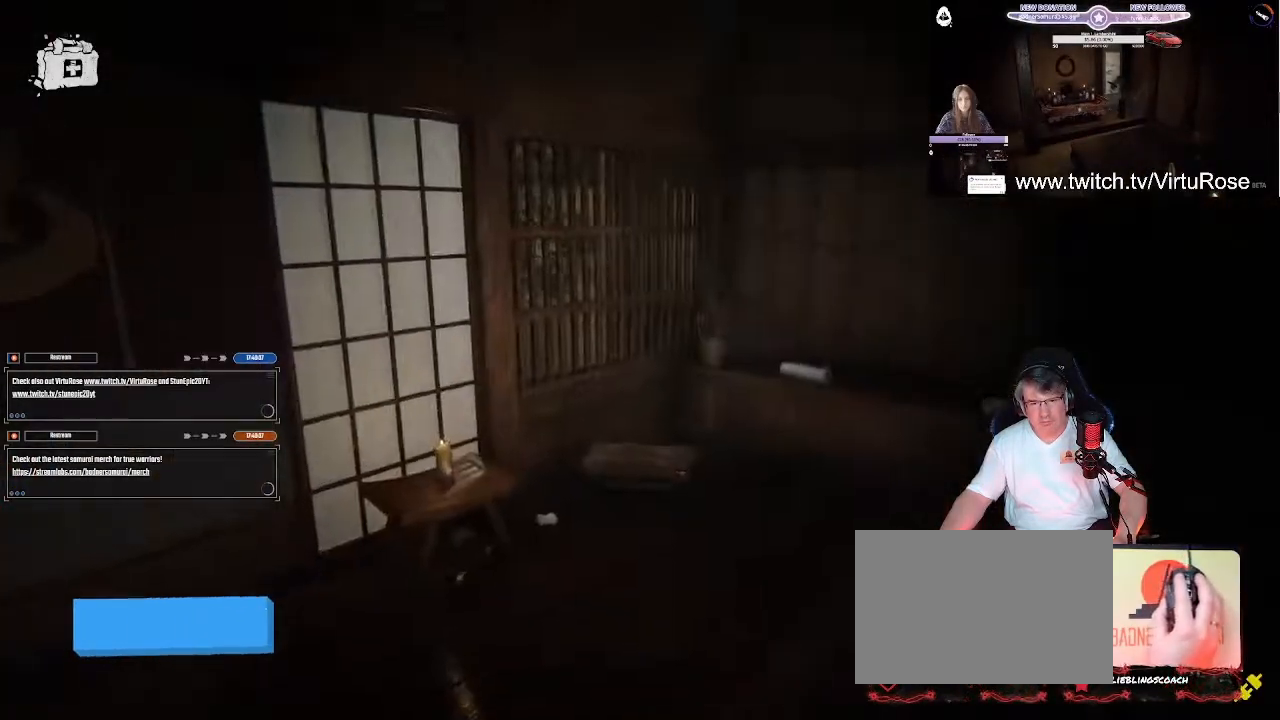
{"keys": ["w"], "events": [[80, "d", "down"], [240, "d", "up"], [240, "w", "down"]]}
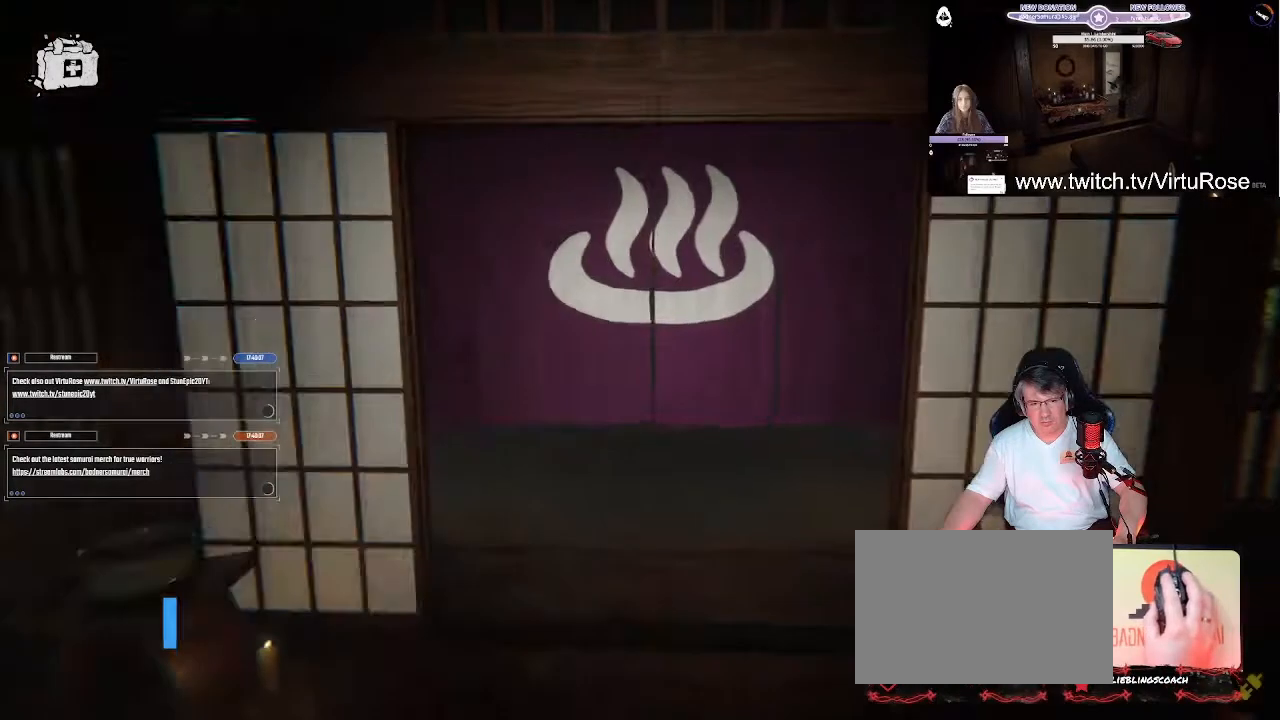
{"keys": ["shift", "w"], "events": [[160, "shift", "down"]]}
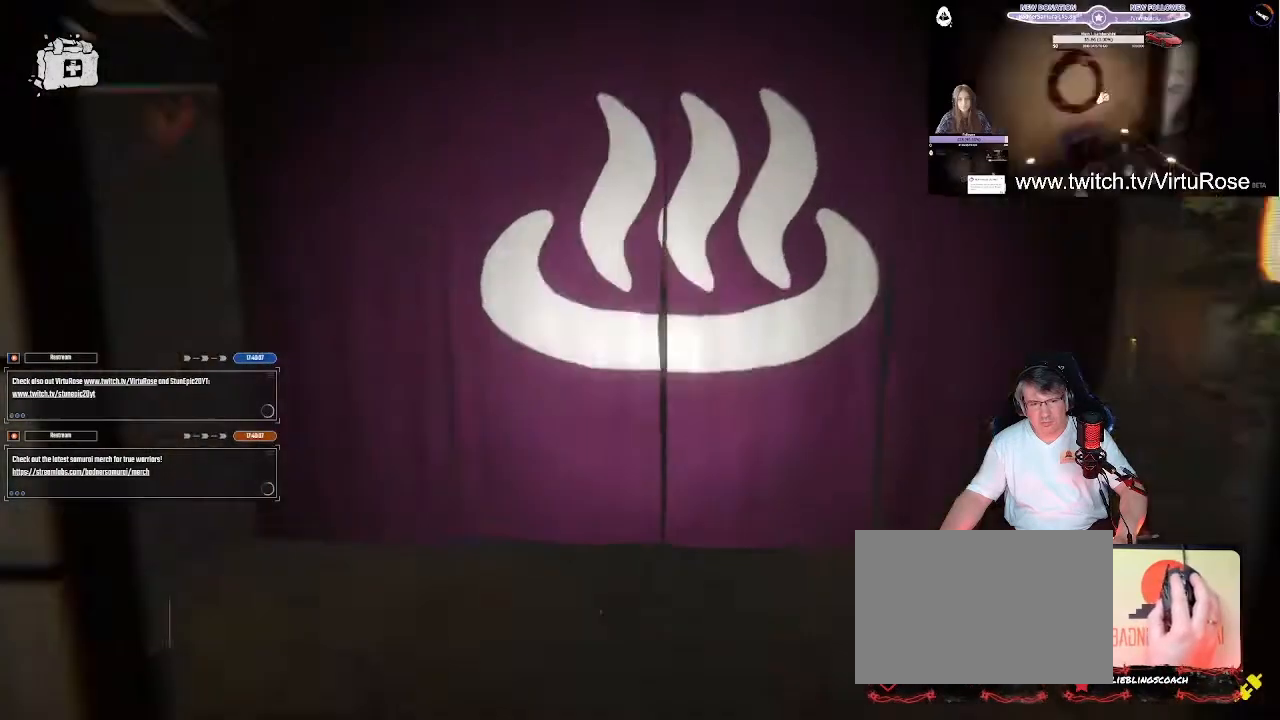
{"keys": ["shift", "w"], "events": []}
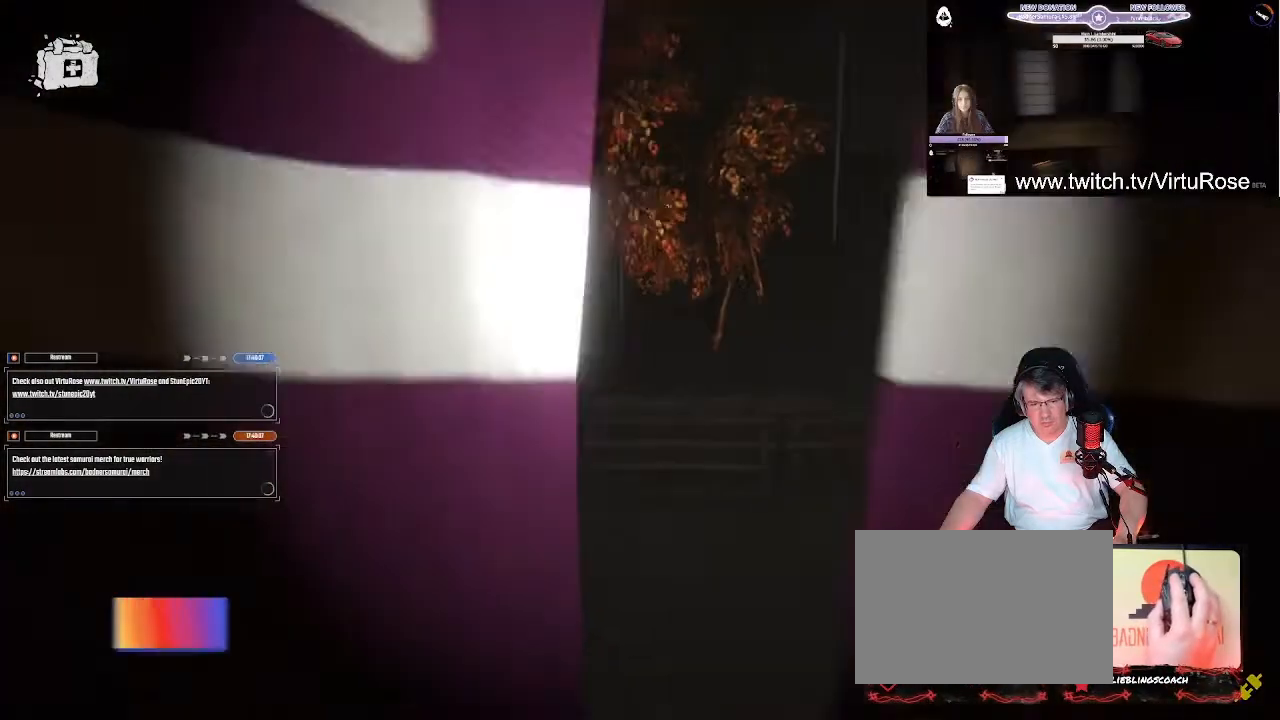
{"keys": ["shift", "w"], "events": []}
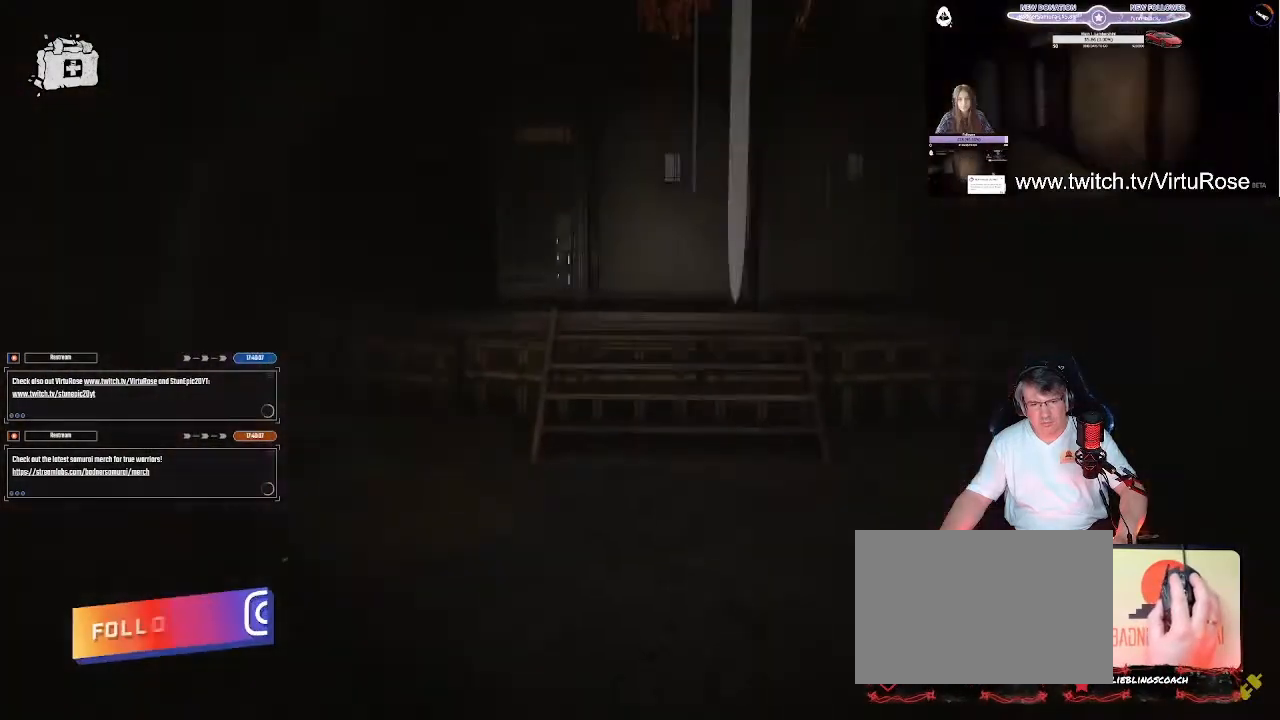
{"keys": ["shift", "w"], "events": [[160, "shift", "up"], [200, "shift", "down"]]}
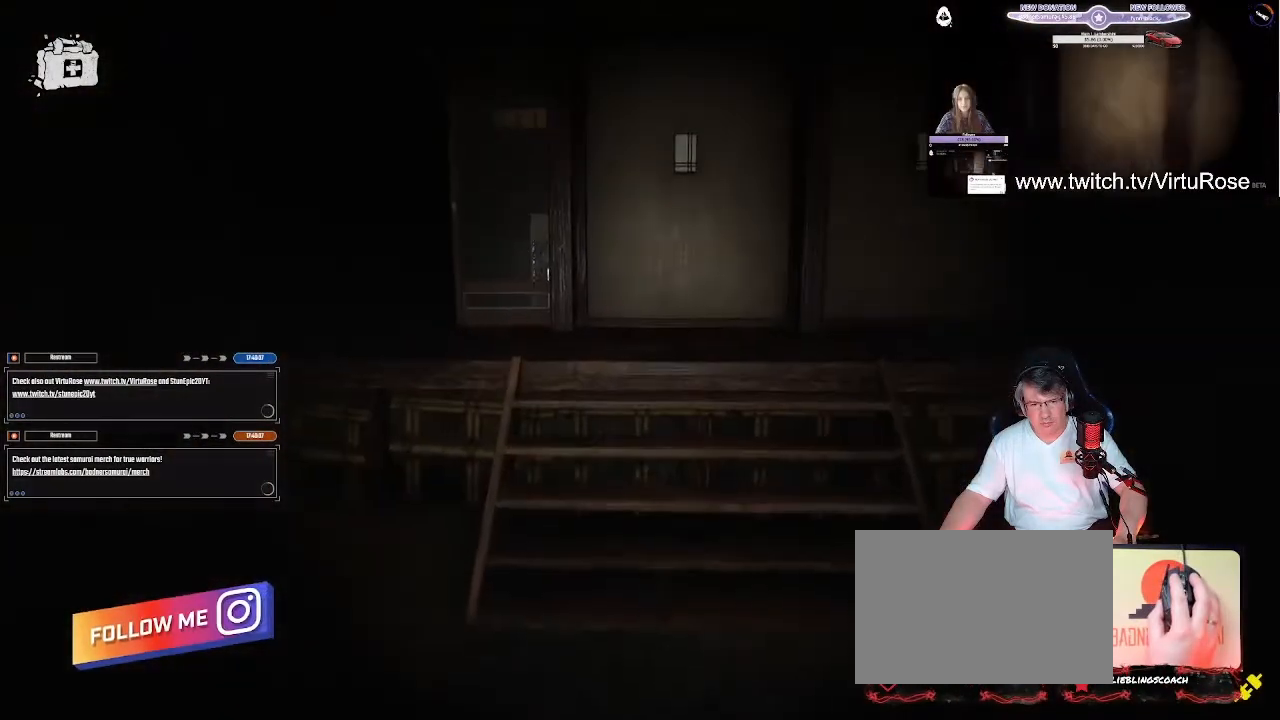
{"keys": ["shift", "w"], "events": []}
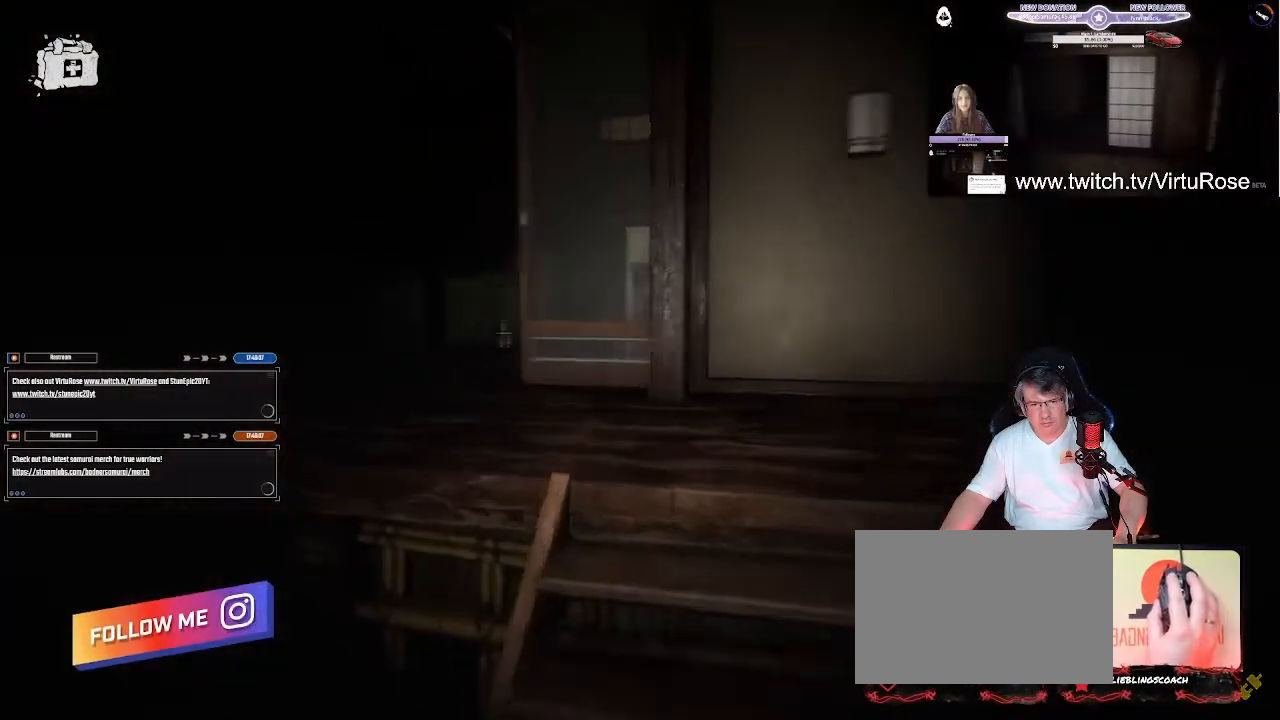
{"keys": ["shift", "w"], "events": [[40, "d", "down"], [520, "d", "up"]]}
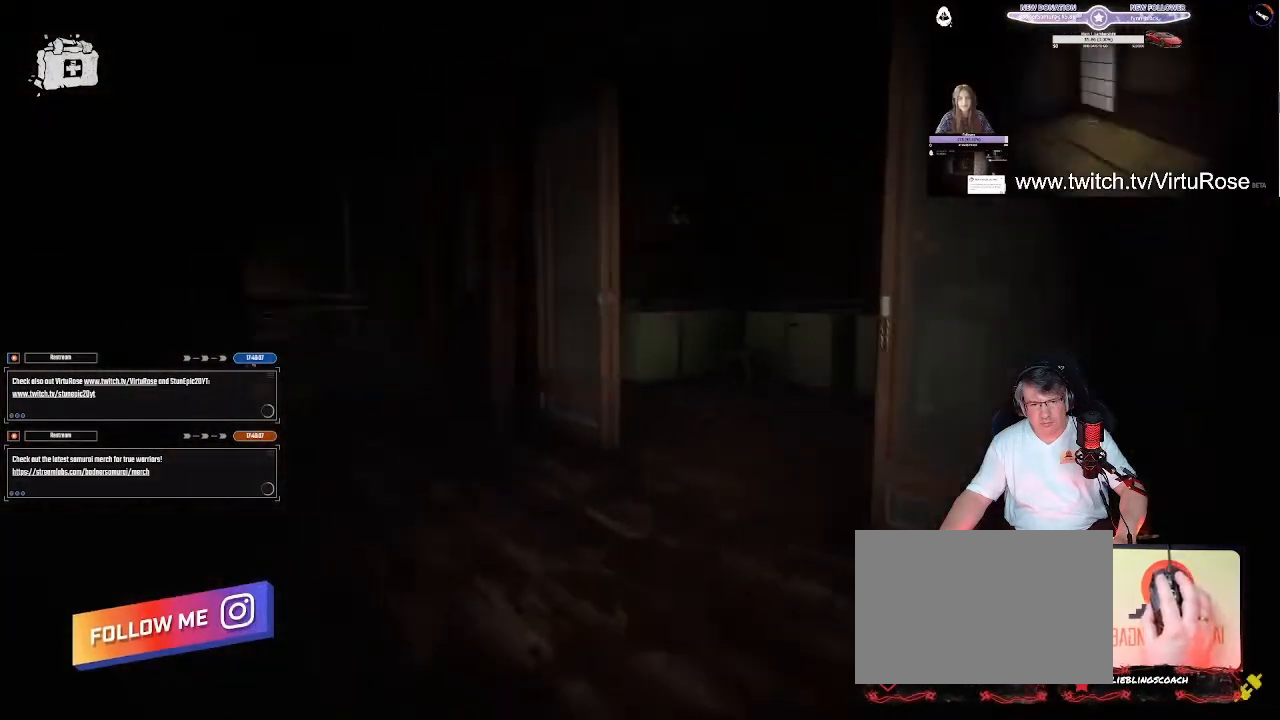
{"keys": ["a", "shift", "w"], "events": [[480, "a", "down"]]}
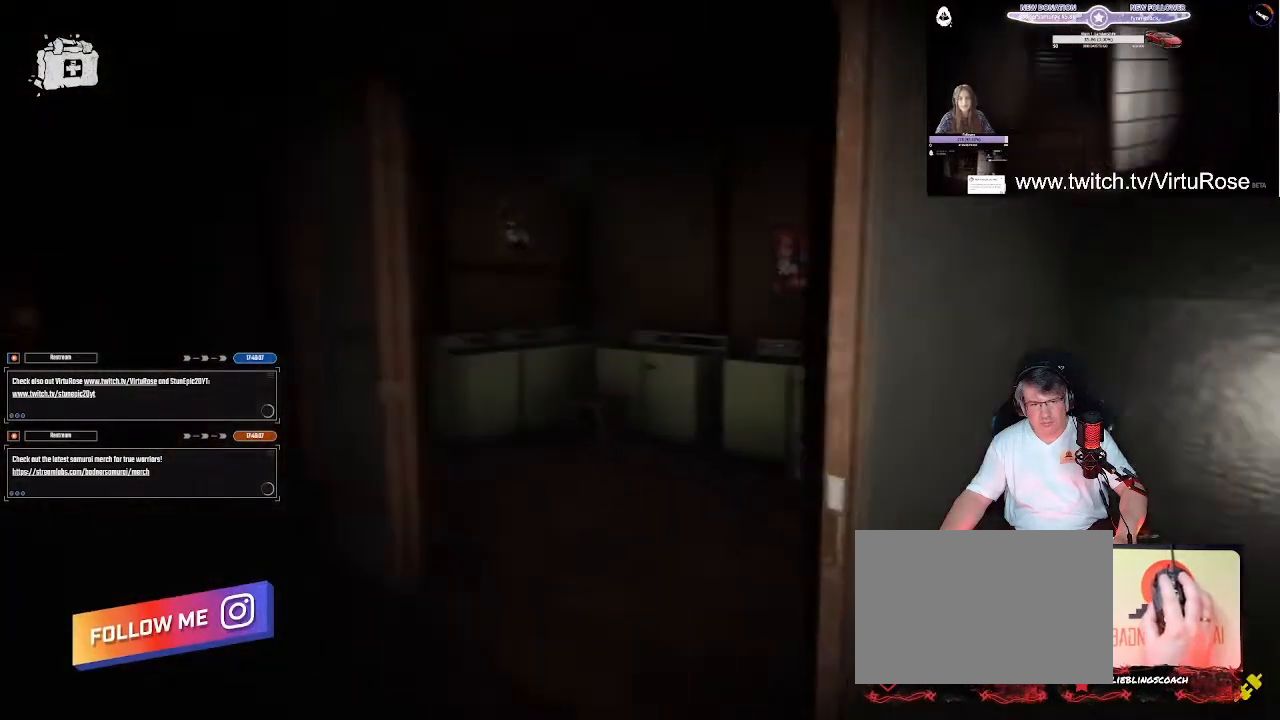
{"keys": ["a", "shift"], "events": [[520, "w", "up"]]}
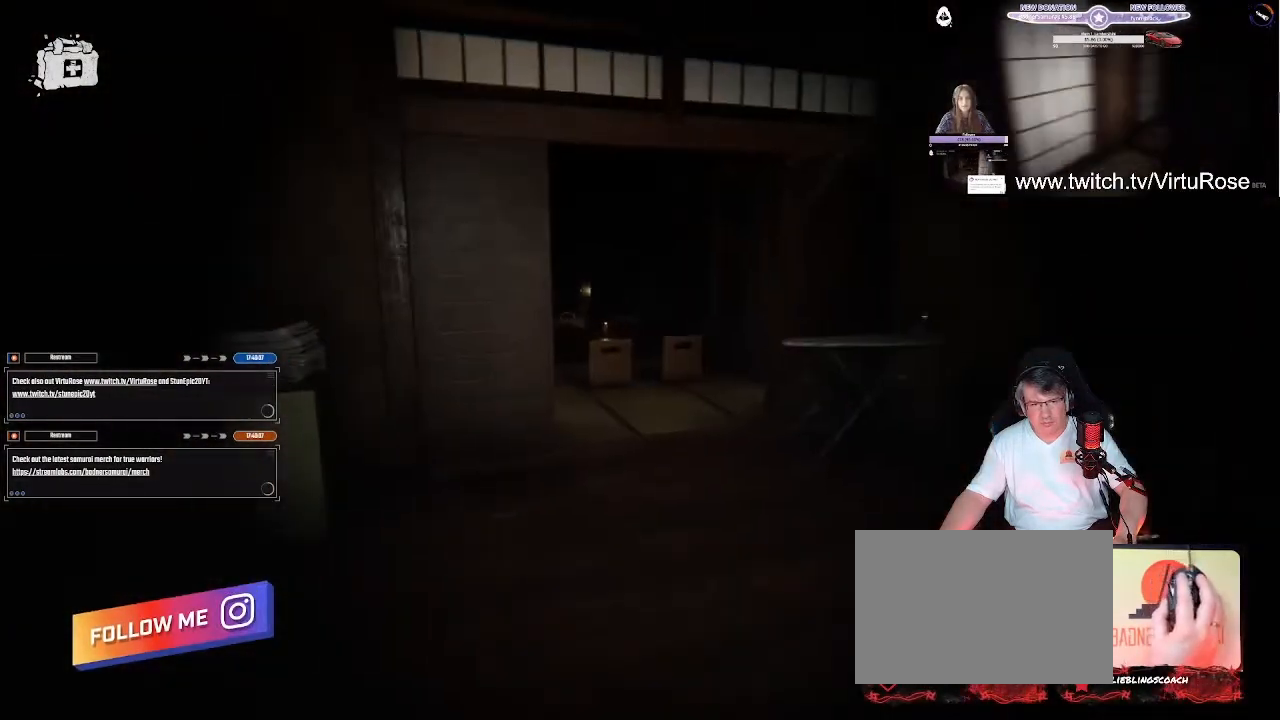
{"keys": ["a", "shift"], "events": []}
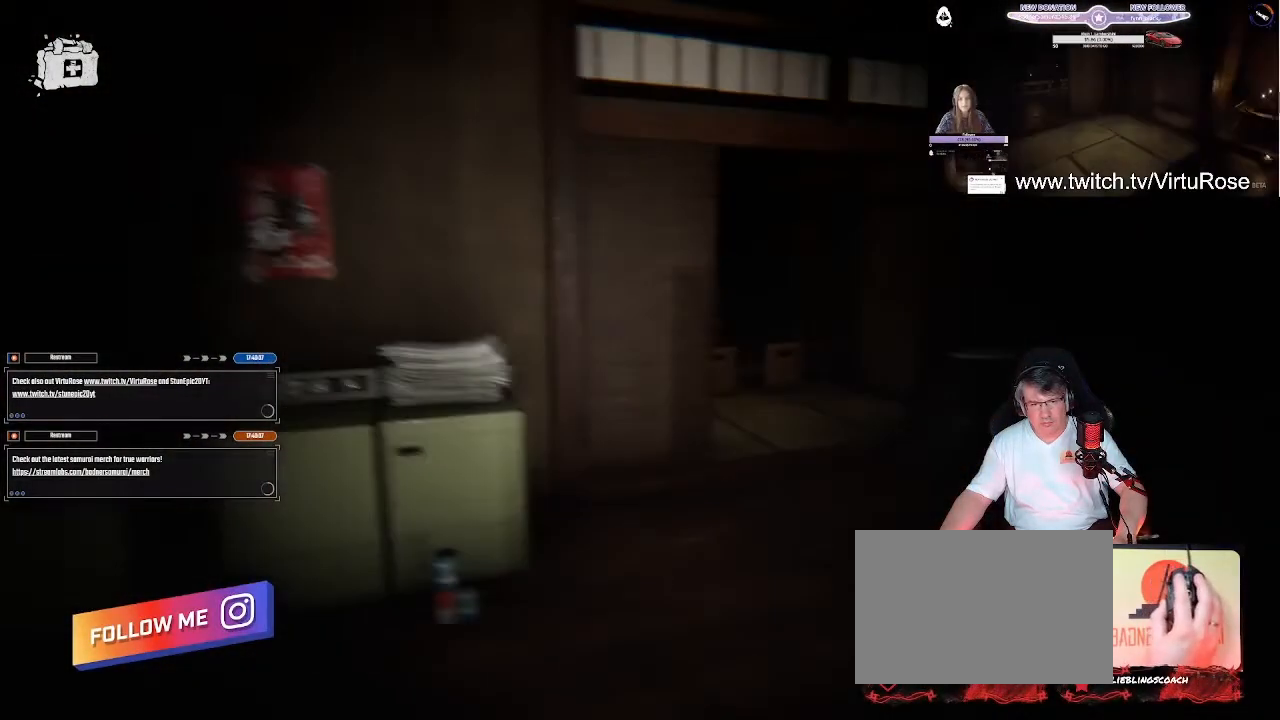
{"keys": ["a", "shift"], "events": []}
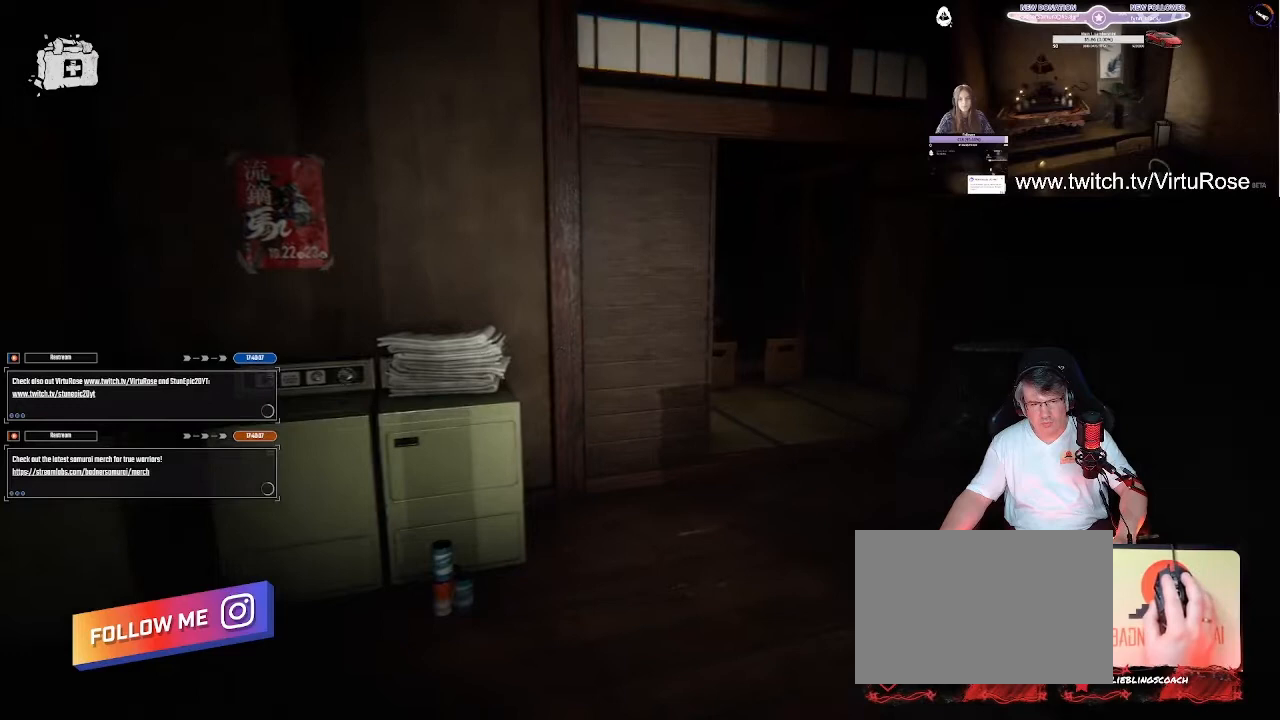
{"keys": ["a", "shift"], "events": []}
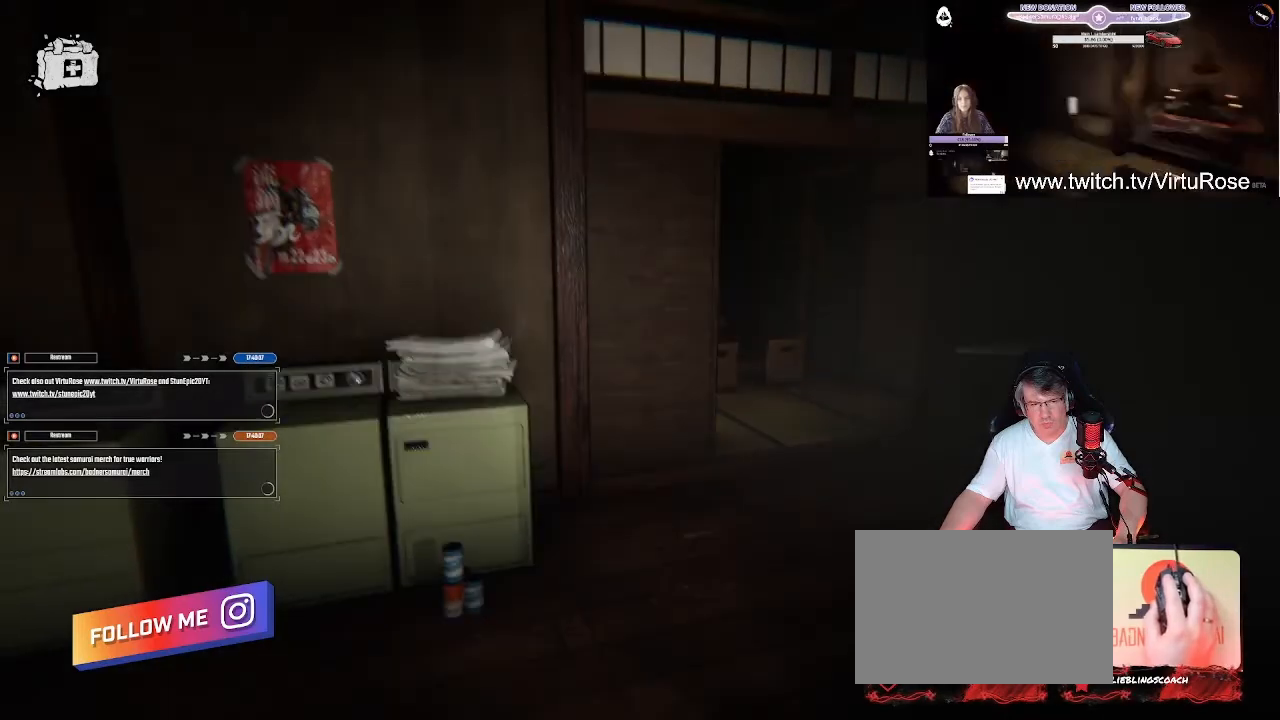
{"keys": ["a"], "events": [[360, "shift", "up"]]}
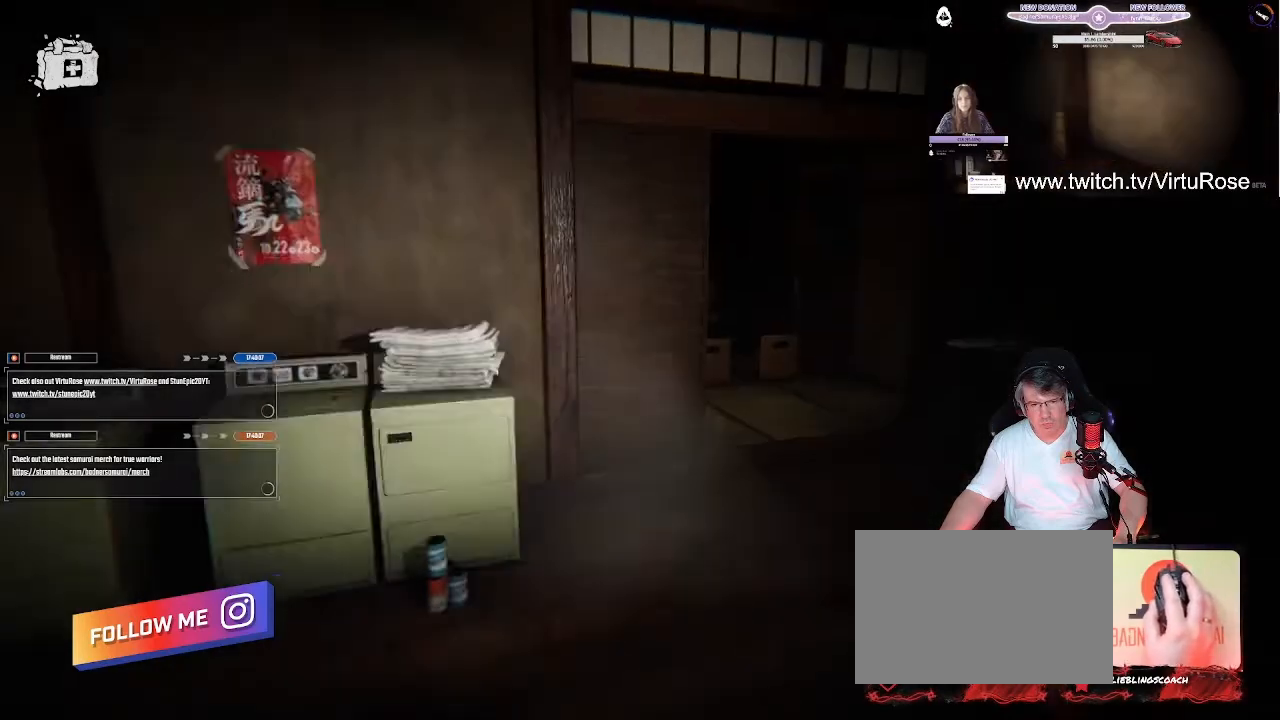
{"keys": ["w"], "events": [[160, "a", "up"], [480, "w", "down"]]}
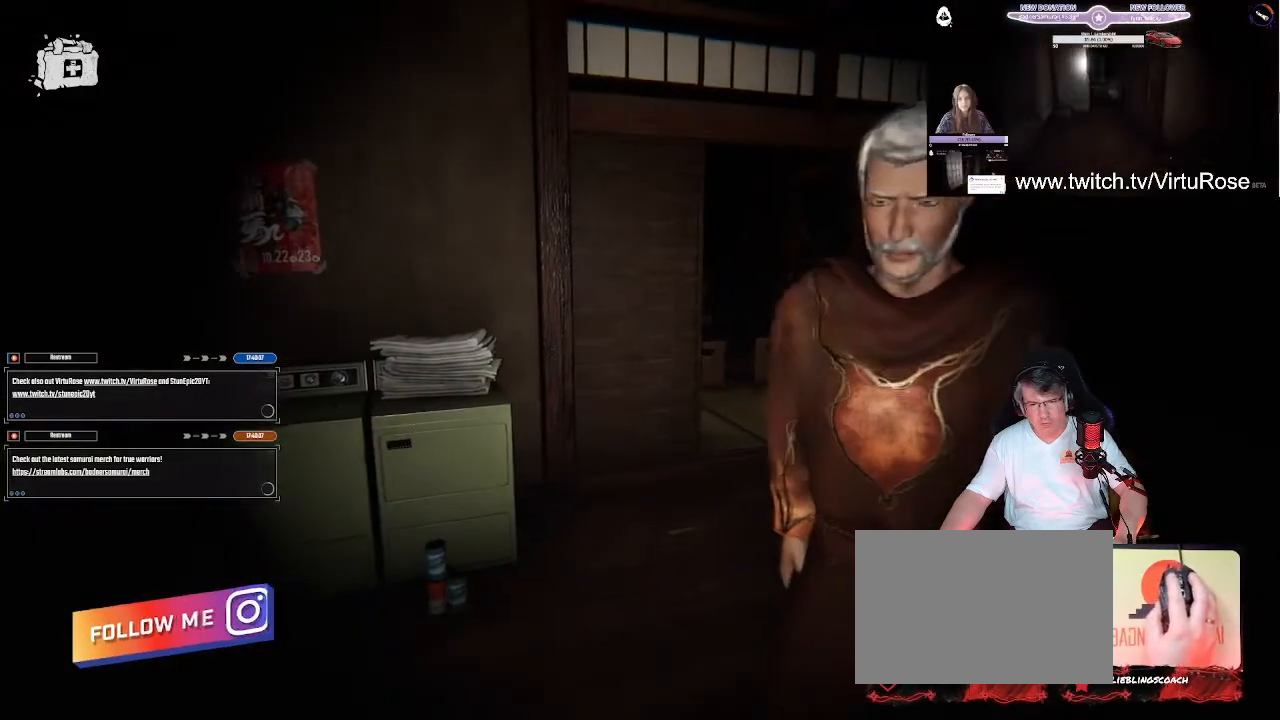
{"keys": ["w"], "events": []}
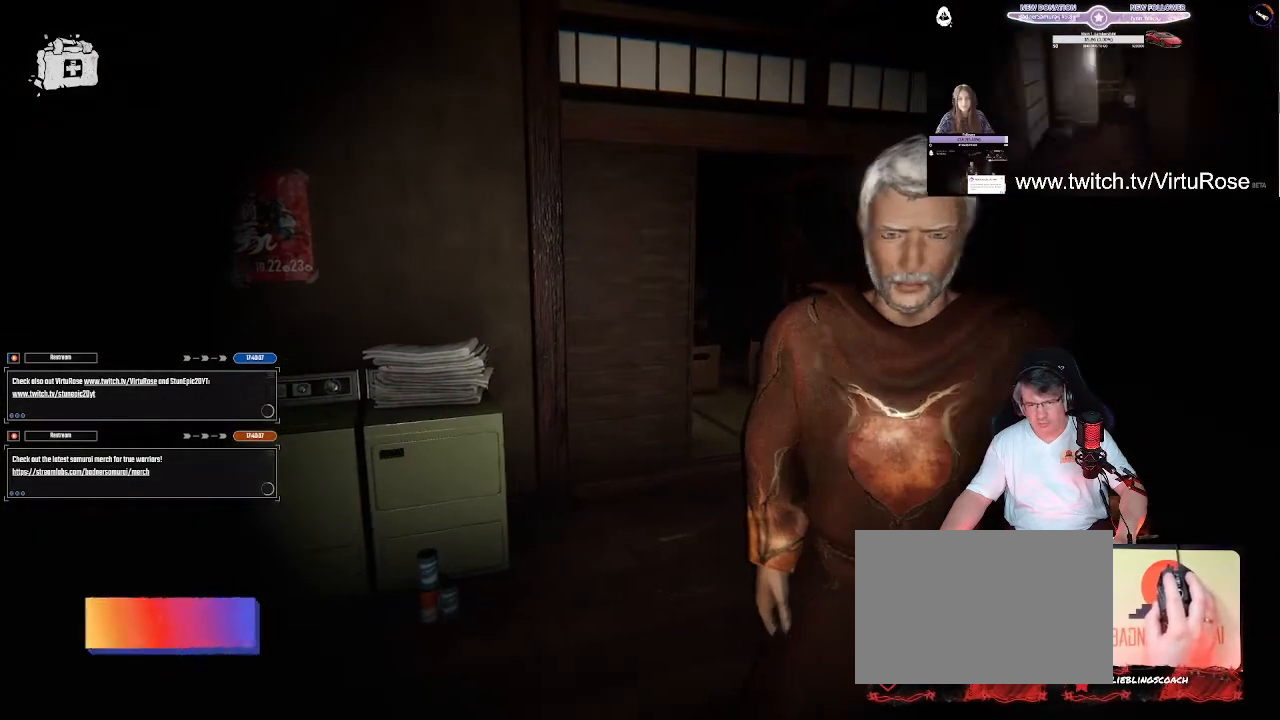
{"keys": ["w"], "events": [[320, "w", "up"], [360, "w", "down"]]}
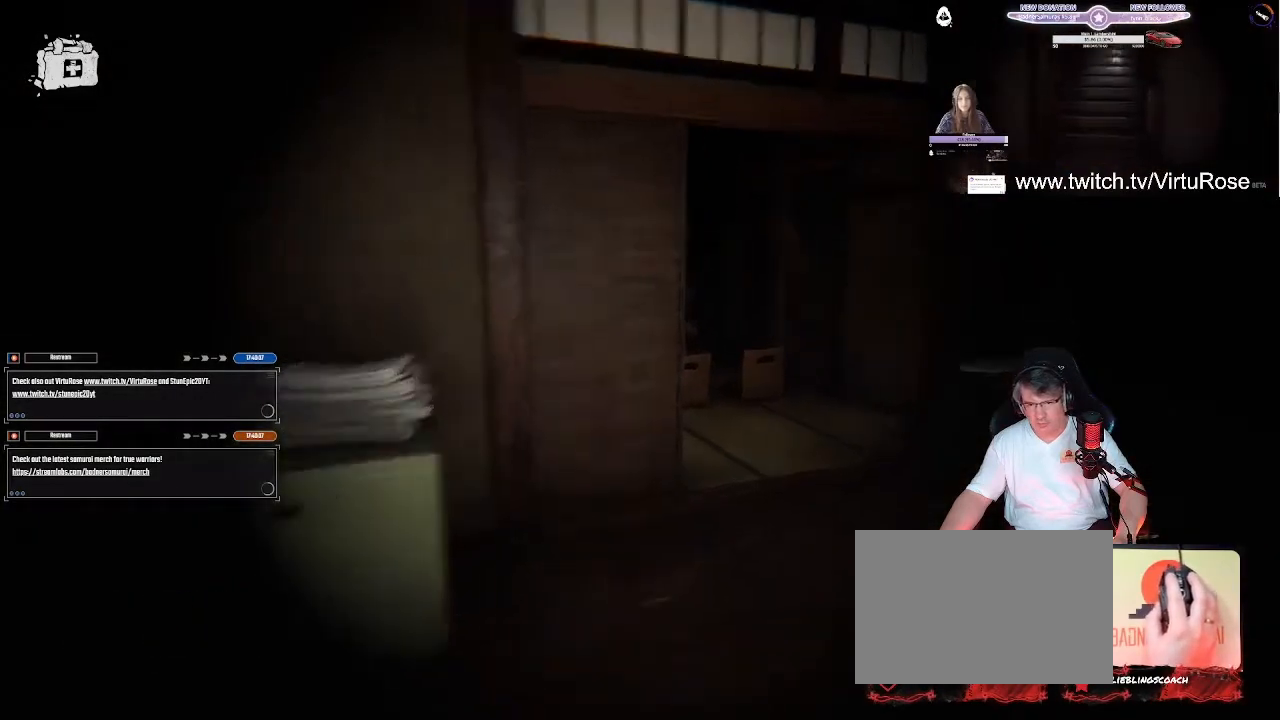
{"keys": ["w"], "events": []}
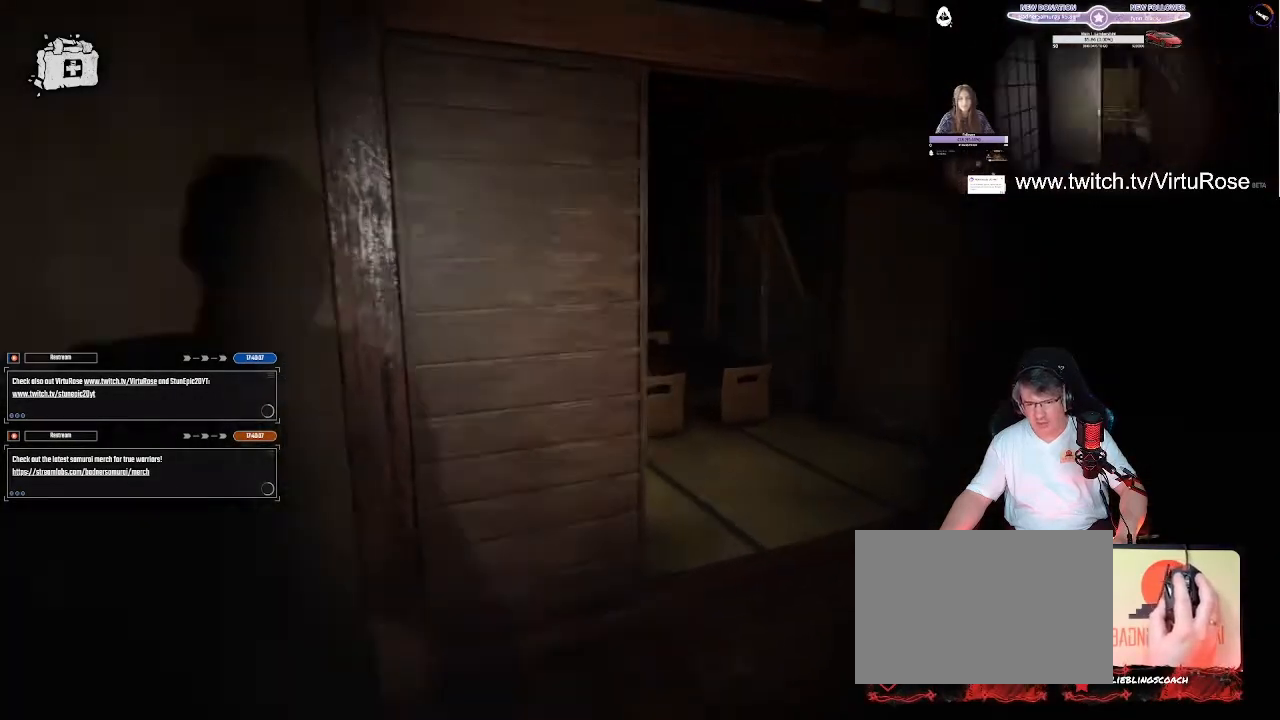
{"keys": ["d", "w"], "events": [[80, "d", "down"]]}
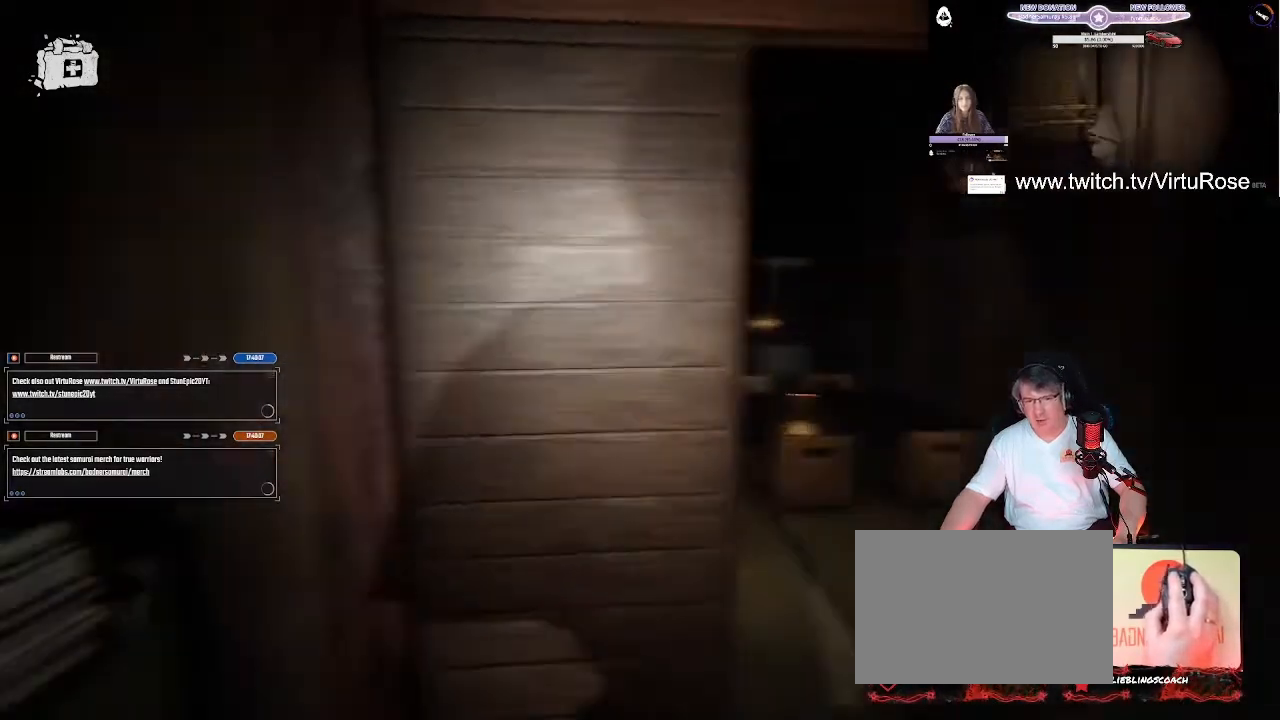
{"keys": ["d", "w"], "events": []}
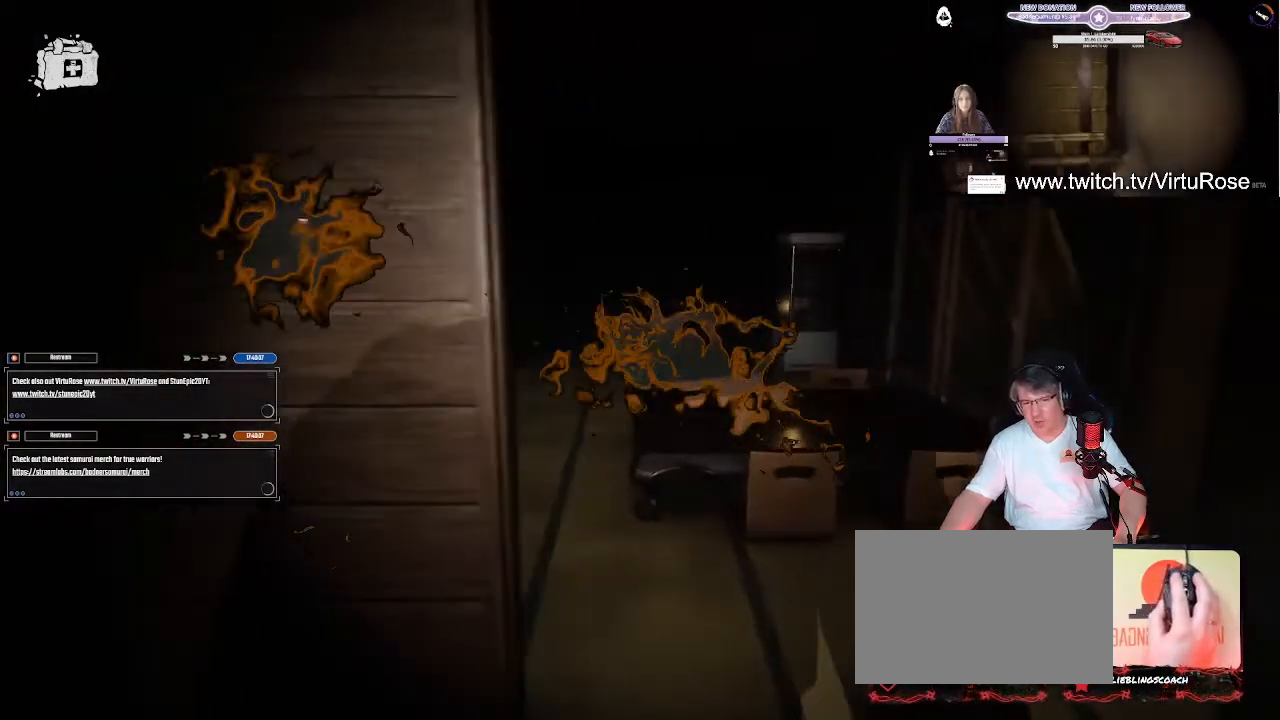
{"keys": ["d", "shift", "w"], "events": [[240, "shift", "down"]]}